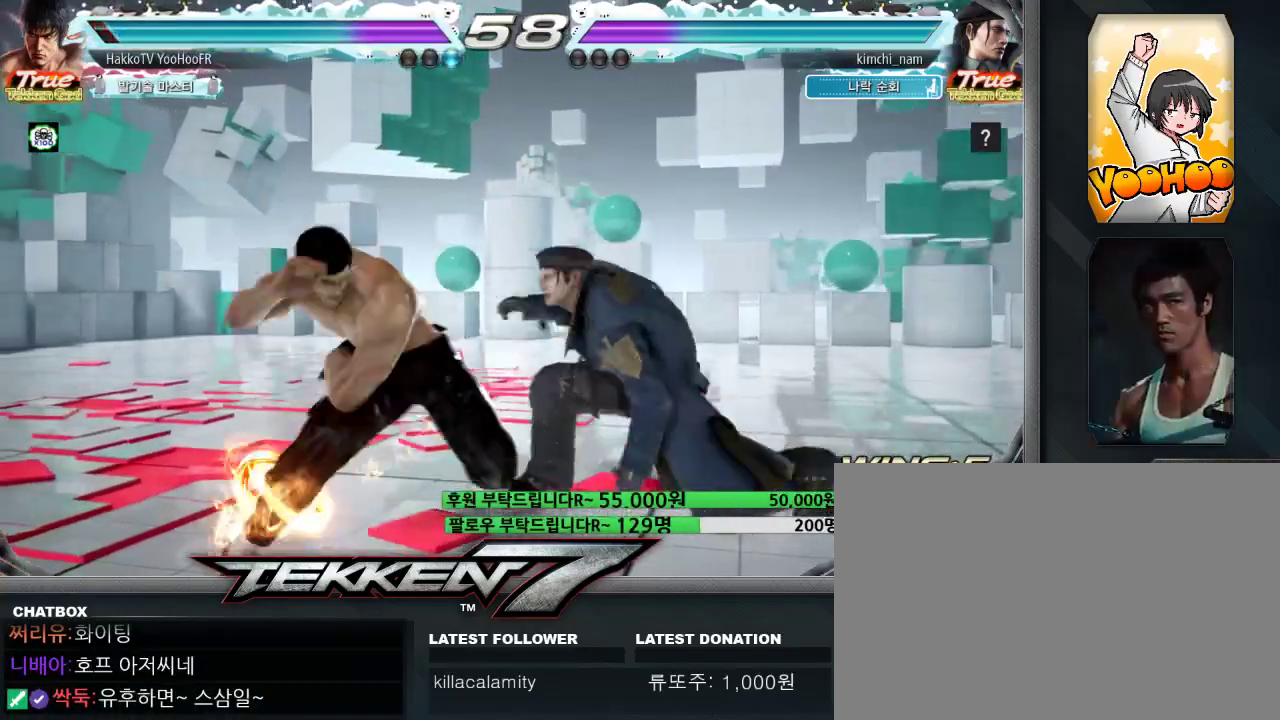
Gameplay with a controller (arcade stick); each line is a JSON object with the inputs held at the frame after it (dt_ms = milliseconds from this image to that frame). "events" lists button and stick changes between this image and that frame as [ms after this image, input, new state], when the widget could be followed in between. Not read: L3 R3.
{"dt_ms": 500, "buttons": [], "left_stick": "center", "events": [[17, "TRIANGLE", "up"], [67, "TRIANGLE", "down"], [100, "TRIANGLE", "up"], [317, "TRIANGLE", "down"], [350, "TRIANGLE", "up"]]}
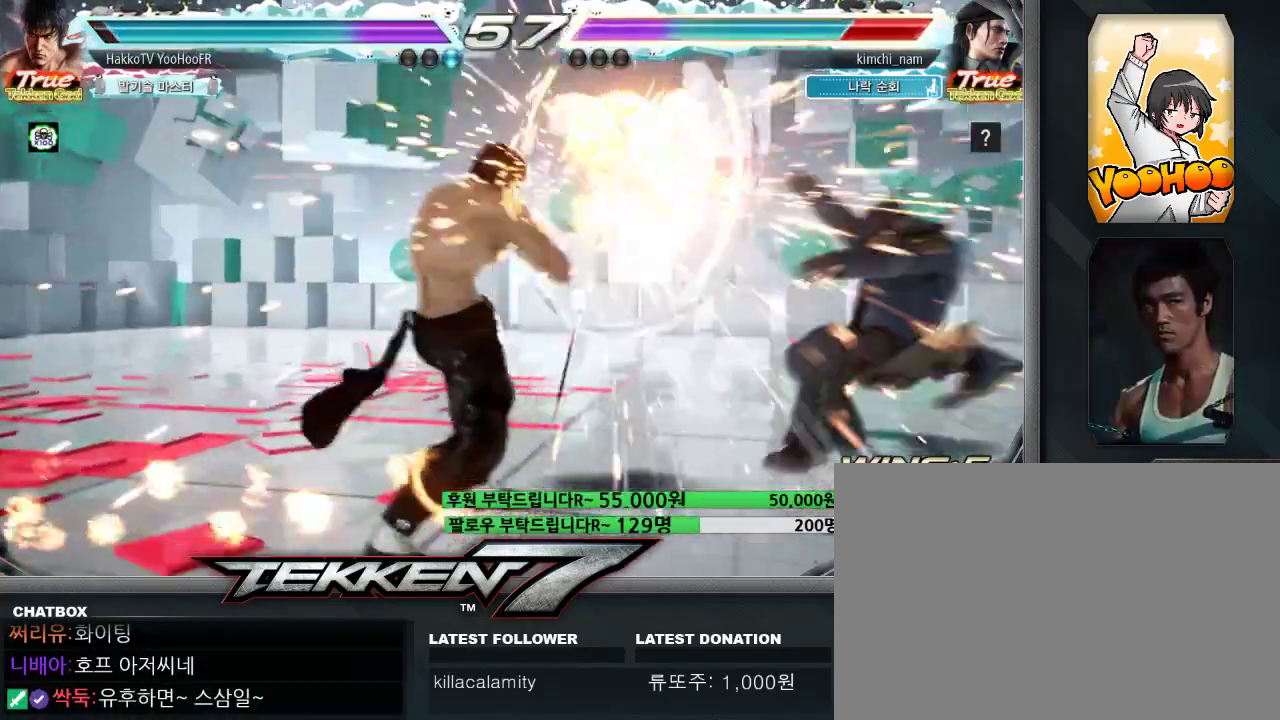
{"dt_ms": 500, "buttons": [], "left_stick": "right", "events": [[50, "TRIANGLE", "down"], [233, "TRIANGLE", "up"], [333, "left_stick", "right"], [417, "left_stick", "center"], [500, "left_stick", "right"]]}
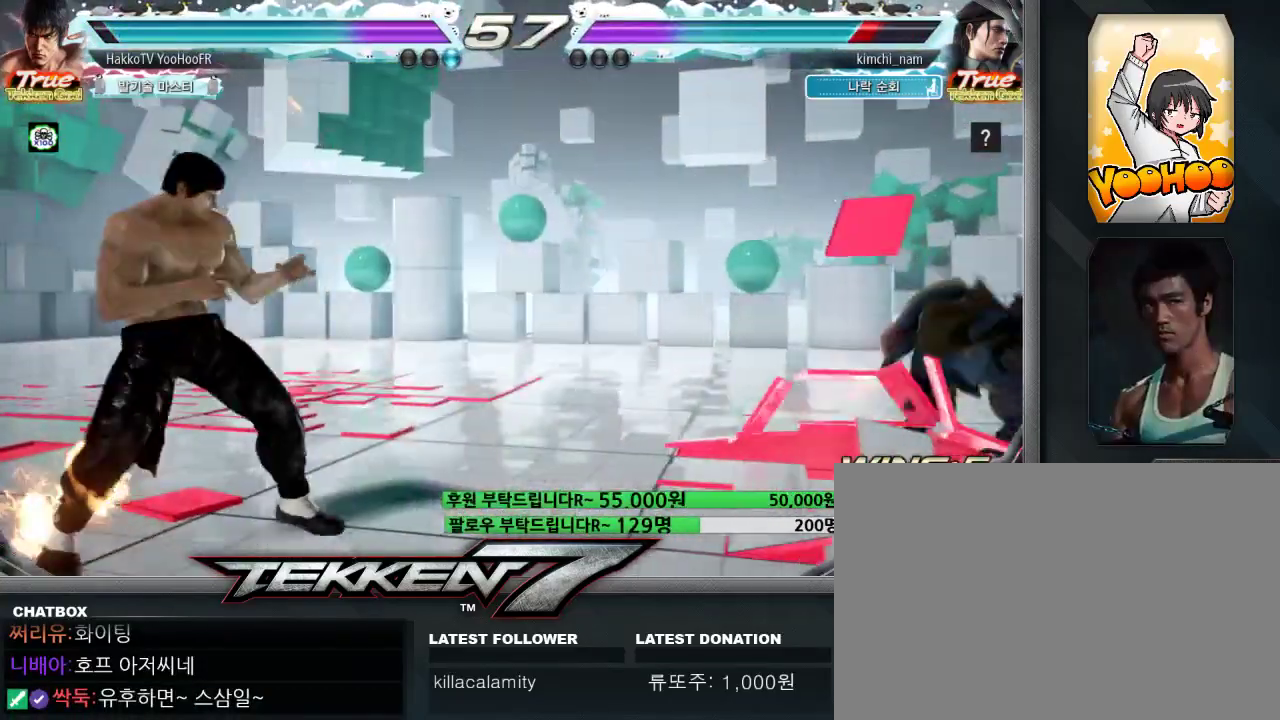
{"dt_ms": 500, "buttons": ["SQUARE", "TRIANGLE"], "left_stick": "center", "events": [[383, "SQUARE", "down"], [400, "left_stick", "center"], [483, "TRIANGLE", "down"]]}
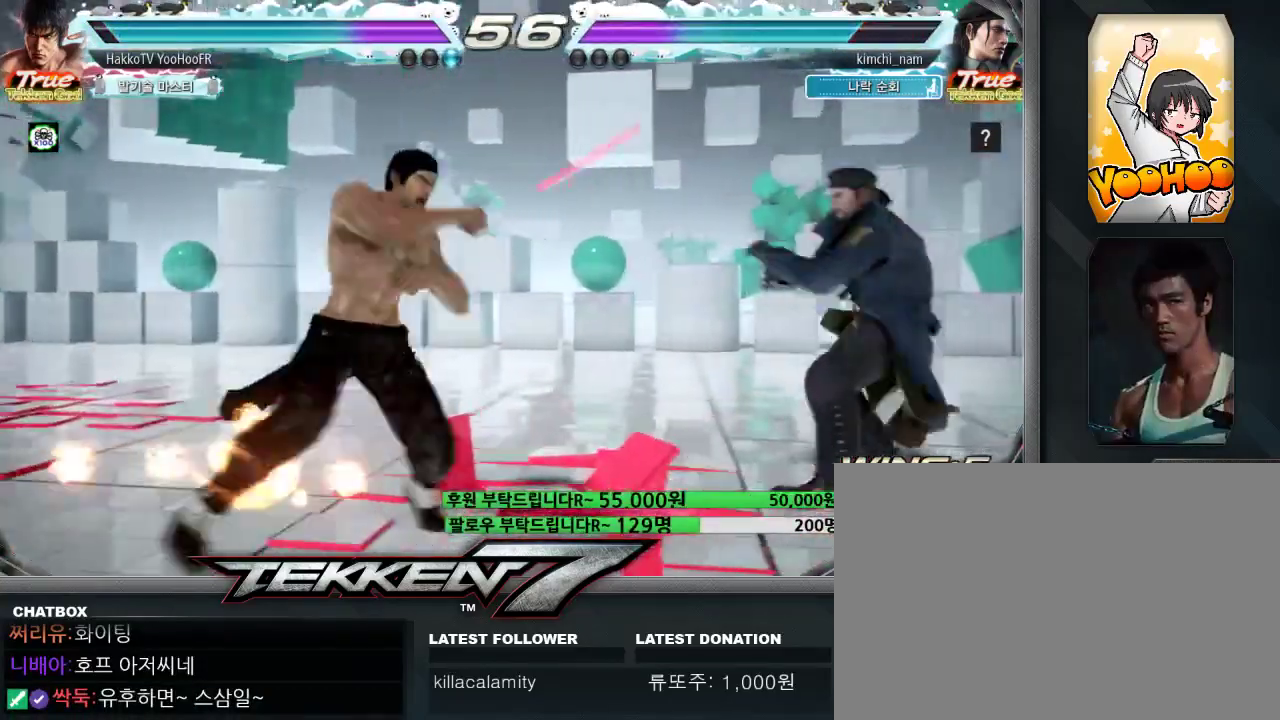
{"dt_ms": 500, "buttons": [], "left_stick": "center", "events": [[17, "SQUARE", "up"], [83, "TRIANGLE", "up"], [133, "CROSS", "down"], [183, "CROSS", "up"], [217, "CROSS", "down"], [250, "CROSS", "up"], [400, "CROSS", "down"], [450, "CROSS", "up"]]}
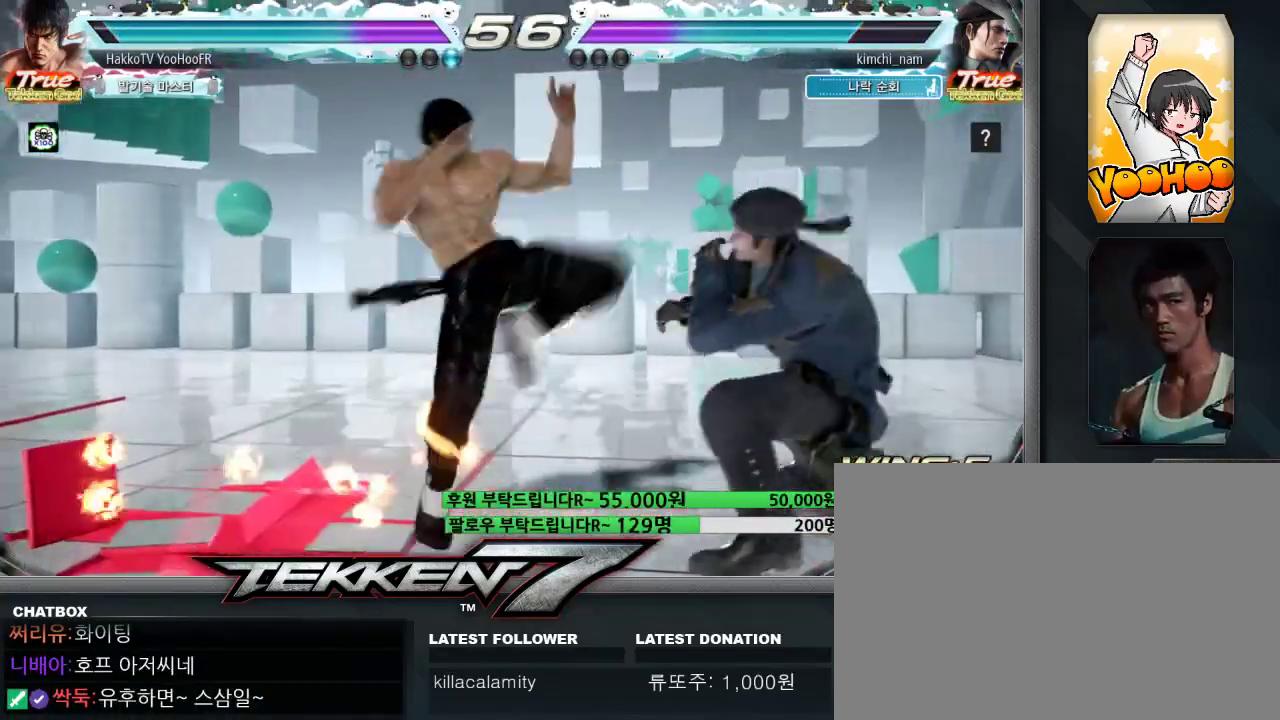
{"dt_ms": 500, "buttons": [], "left_stick": "left", "events": [[100, "CROSS", "down"], [183, "CROSS", "up"], [250, "left_stick", "left"]]}
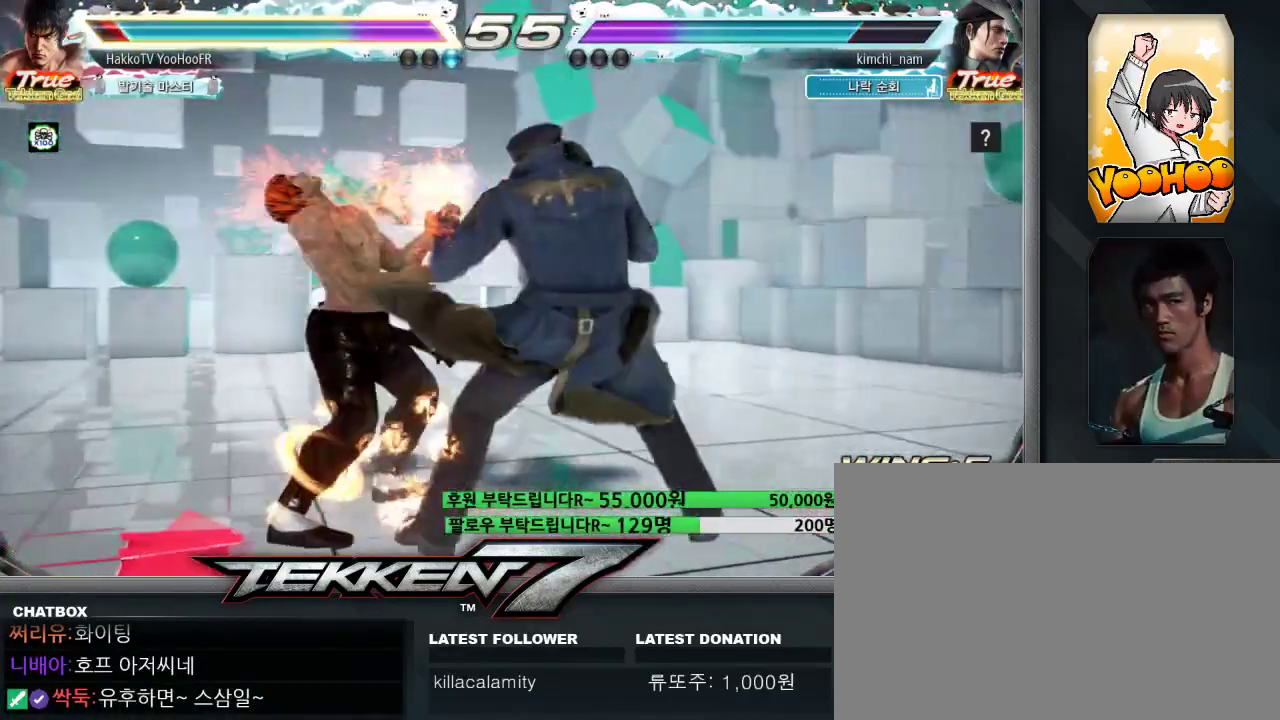
{"dt_ms": 500, "buttons": [], "left_stick": "down-right", "events": [[383, "left_stick", "down-right"]]}
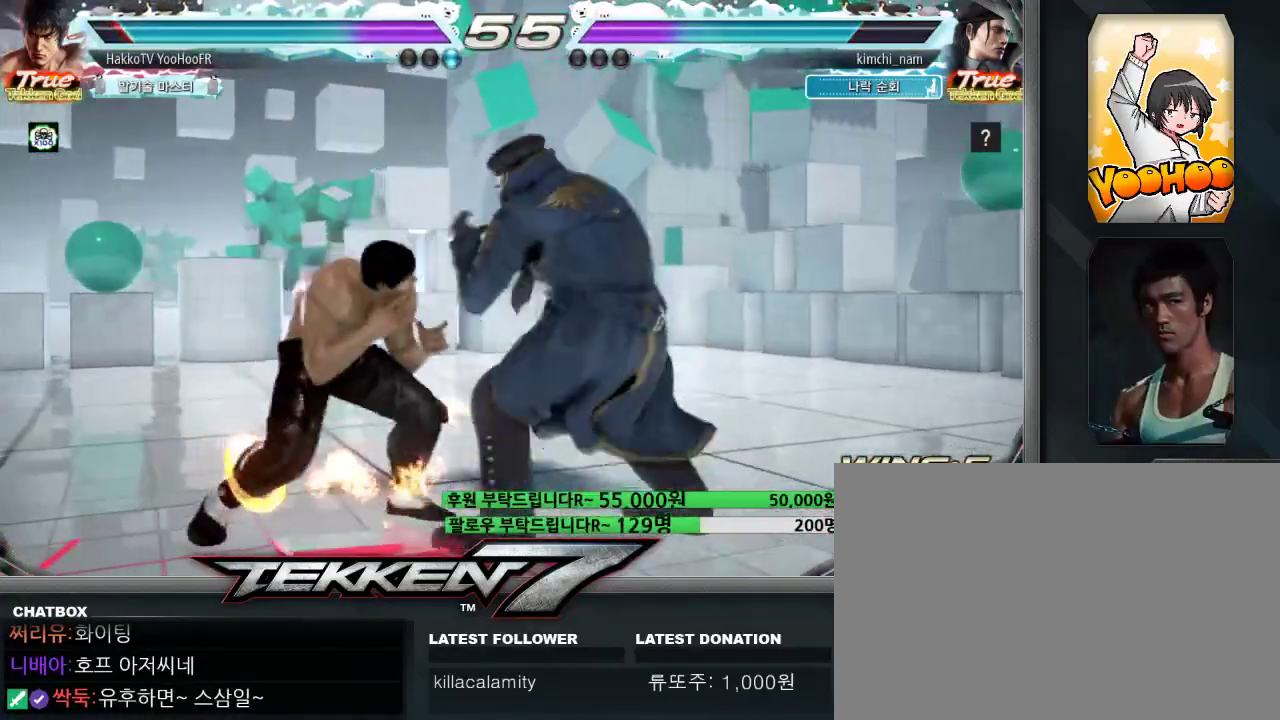
{"dt_ms": 500, "buttons": [], "left_stick": "up"}
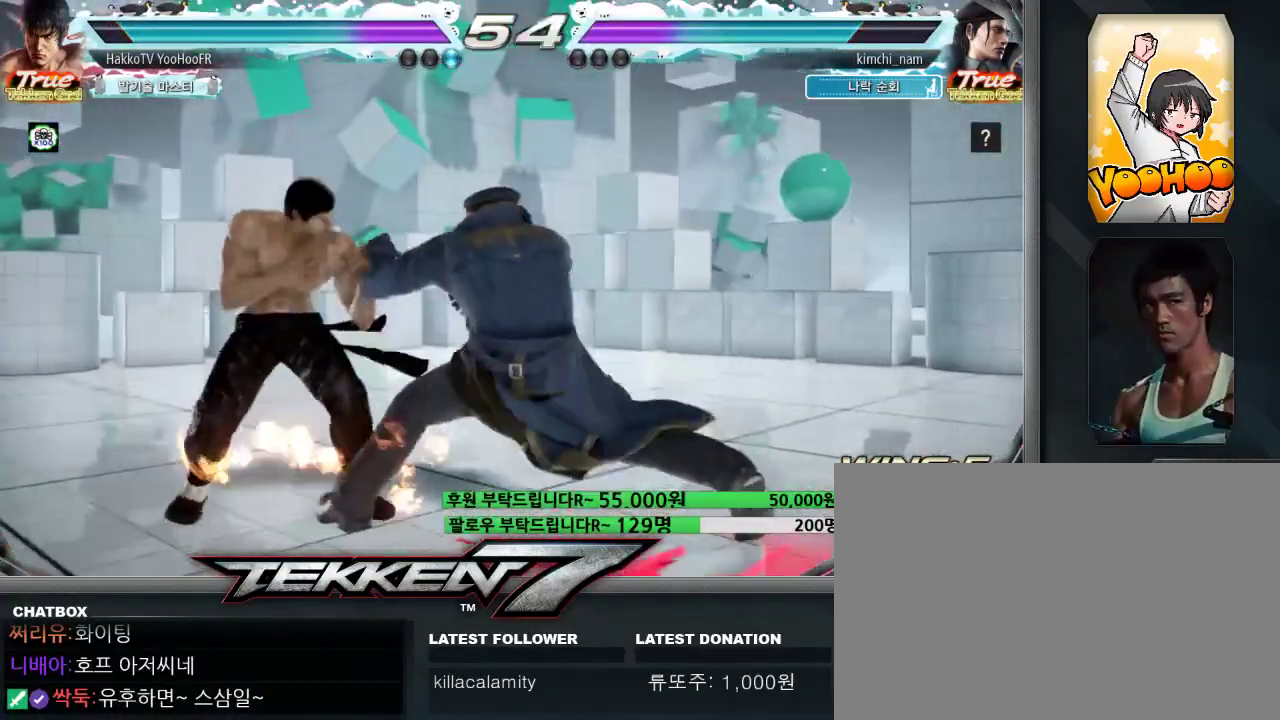
{"dt_ms": 500, "buttons": [], "left_stick": "center", "events": [[17, "left_stick", "left"], [333, "left_stick", "center"]]}
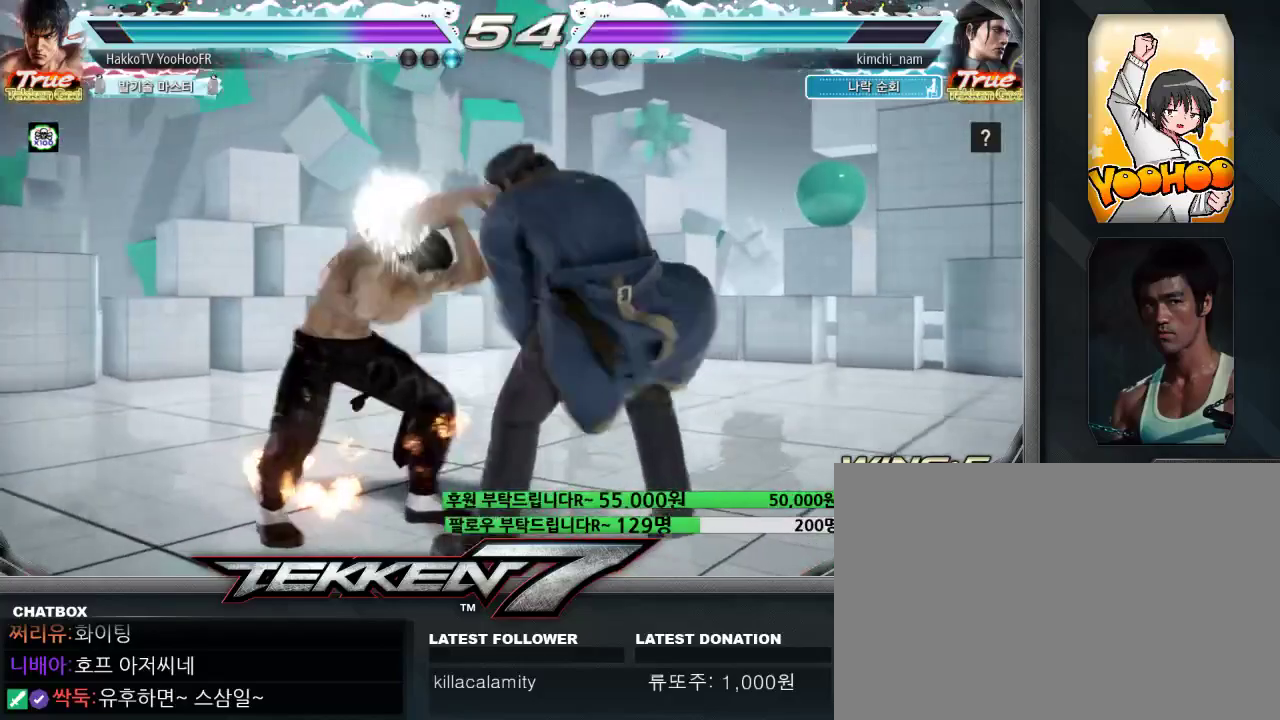
{"dt_ms": 500, "buttons": [], "left_stick": "center", "events": [[350, "left_stick", "up"], [450, "left_stick", "center"]]}
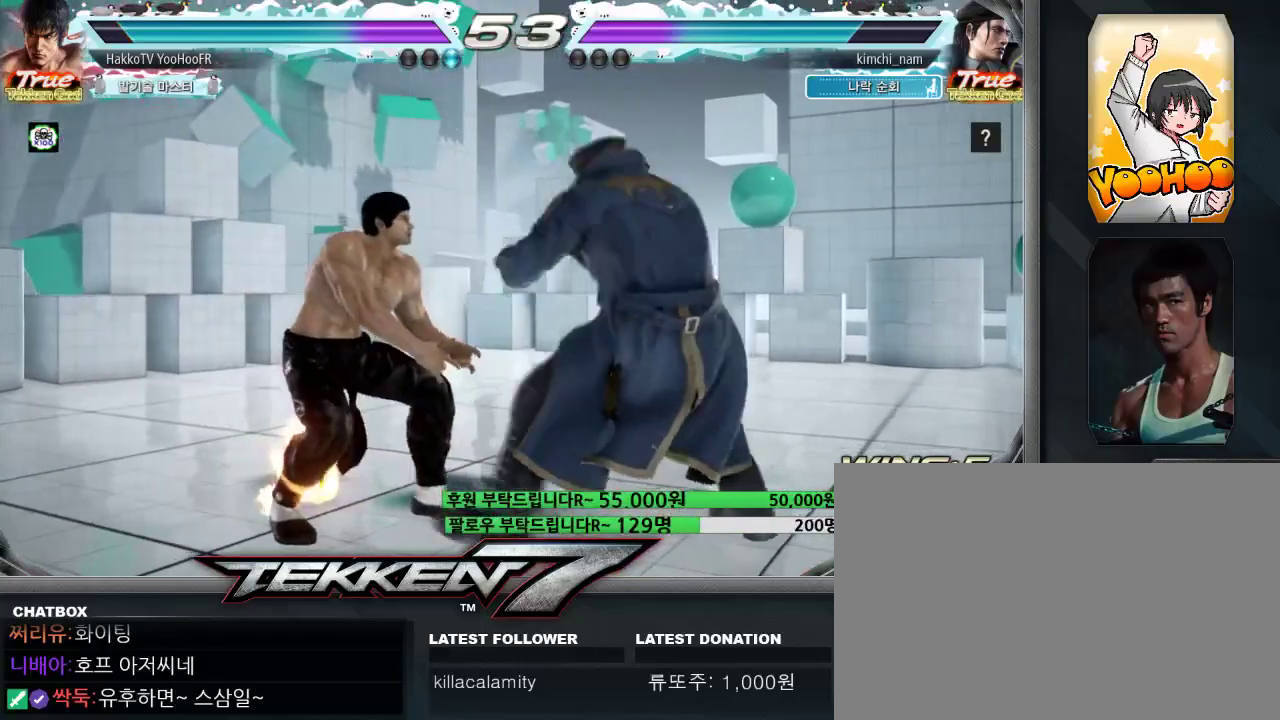
{"dt_ms": 1000, "buttons": [], "left_stick": "right"}
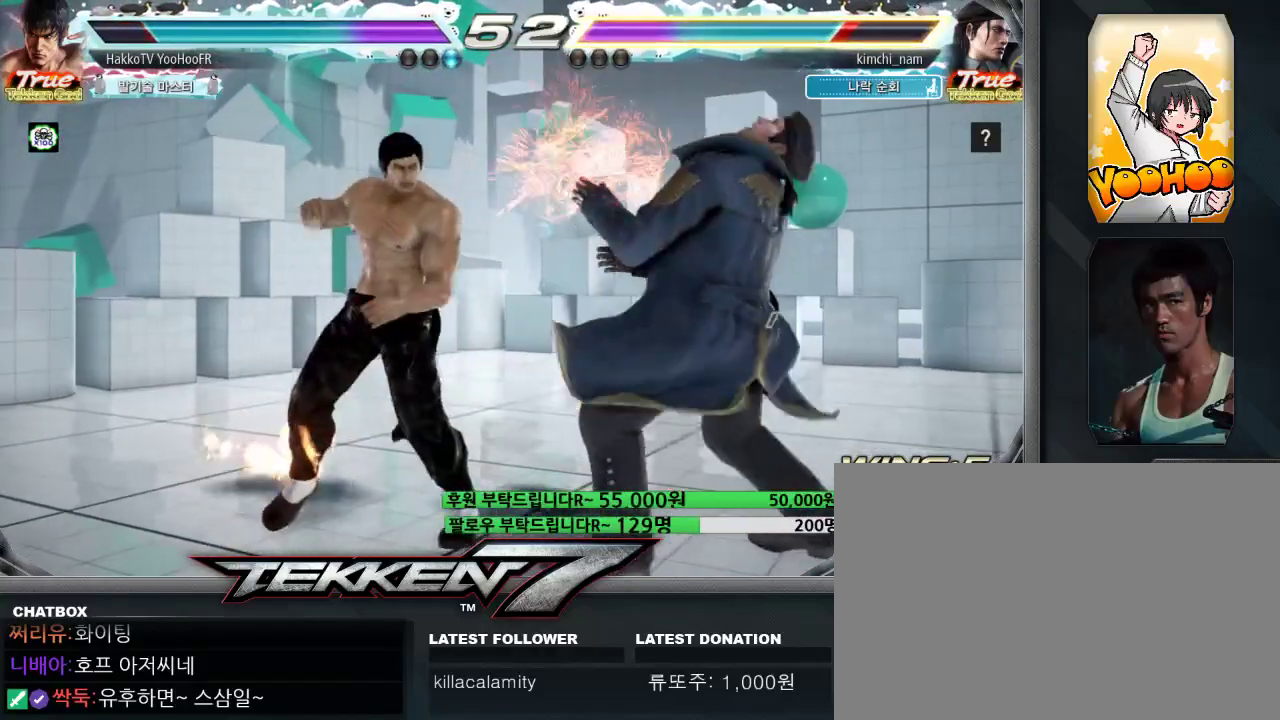
{"dt_ms": 500, "buttons": [], "left_stick": "down-right", "events": [[17, "left_stick", "center"], [83, "left_stick", "right"], [200, "left_stick", "center"], [367, "left_stick", "down-right"]]}
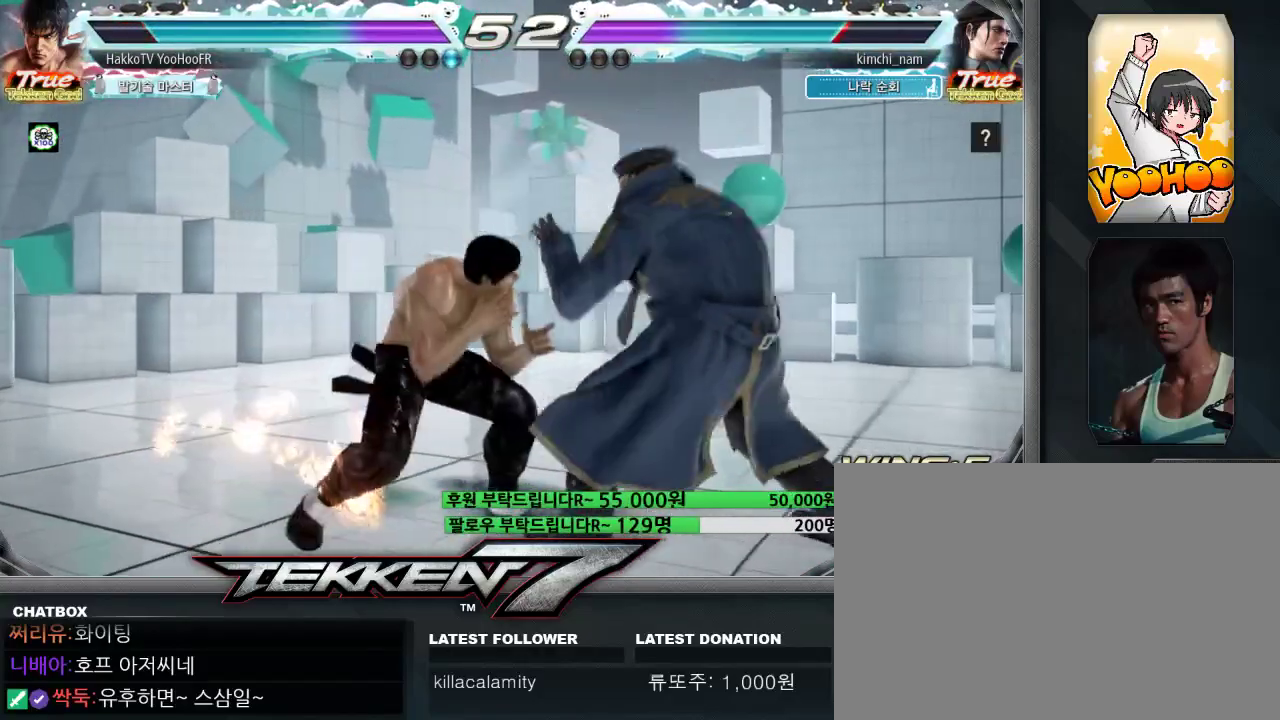
{"dt_ms": 500, "buttons": [], "left_stick": "right"}
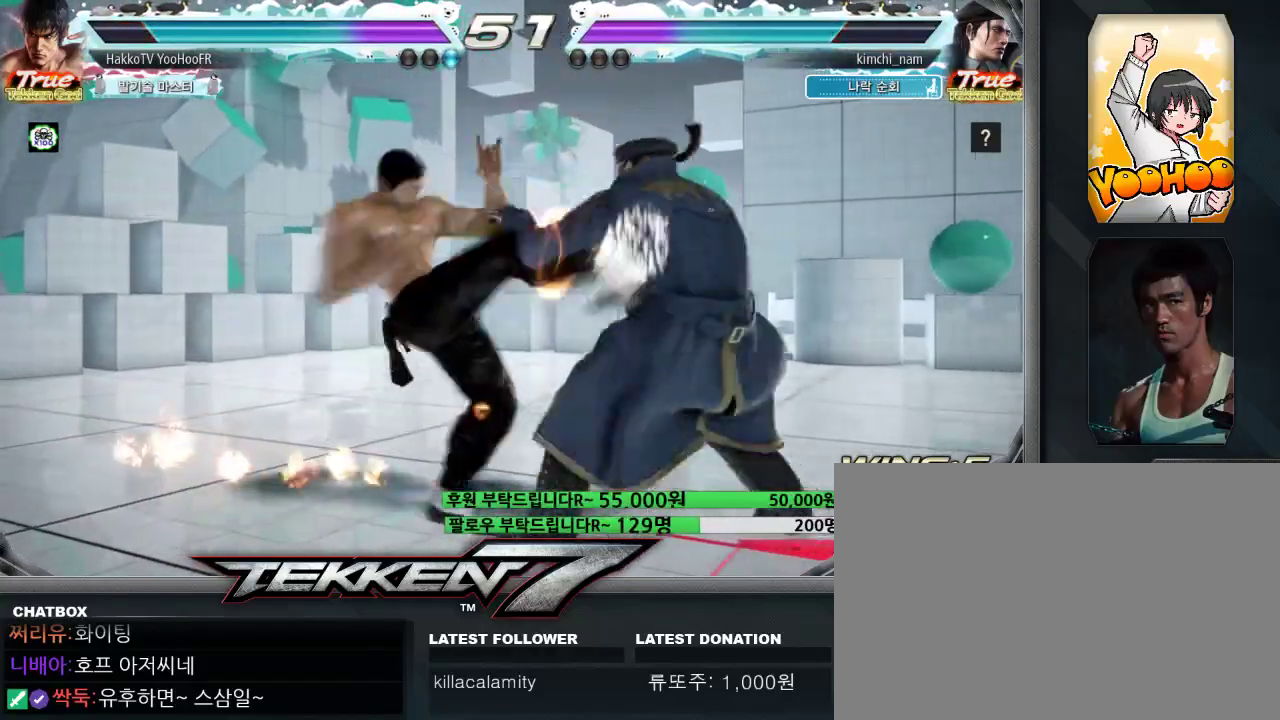
{"dt_ms": 500, "buttons": [], "left_stick": "center", "events": [[17, "left_stick", "center"], [233, "SQUARE", "down"], [317, "SQUARE", "up"]]}
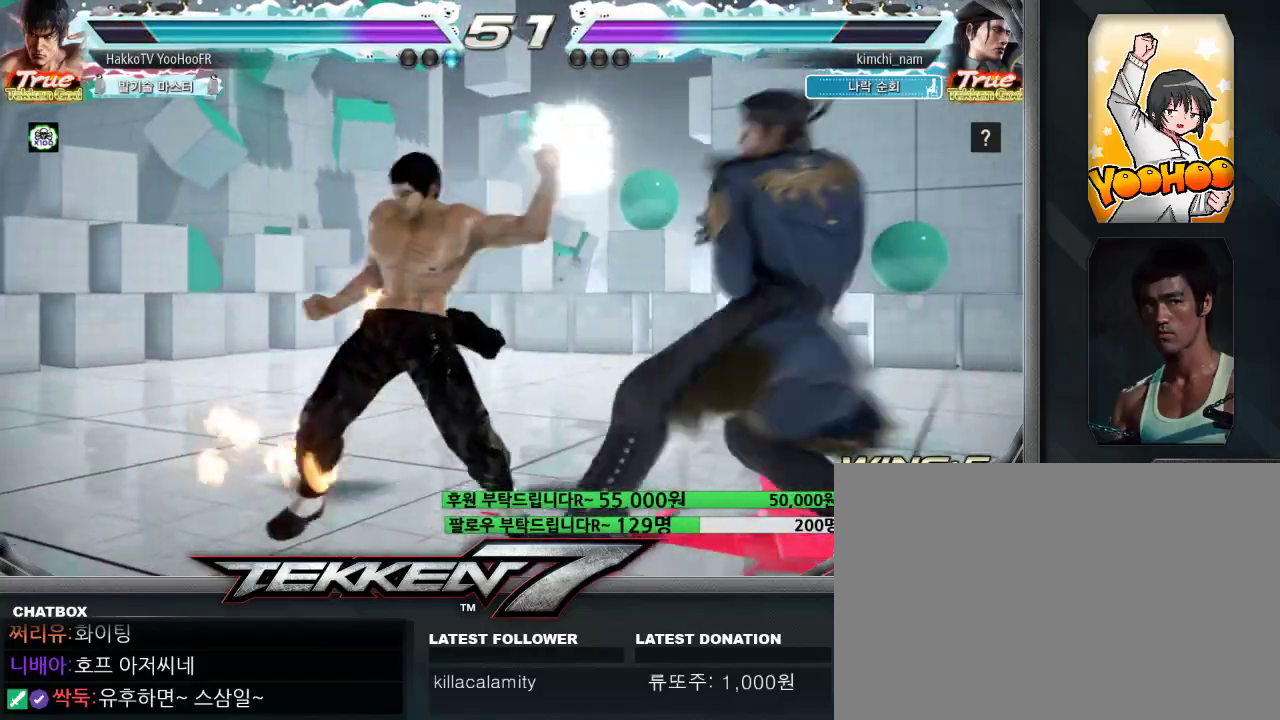
{"dt_ms": 500, "buttons": [], "left_stick": "right", "events": [[67, "left_stick", "right"], [183, "SQUARE", "down"], [200, "SQUARE", "up"], [233, "SQUARE", "down"], [267, "SQUARE", "up"]]}
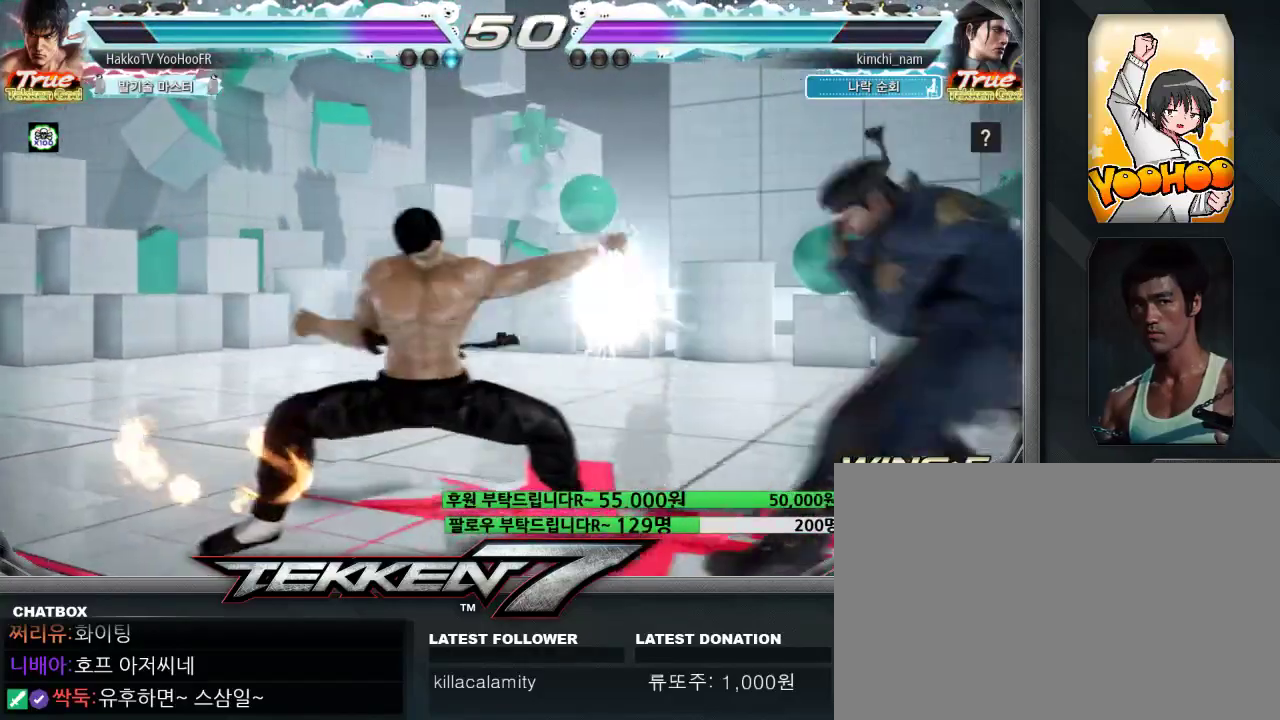
{"dt_ms": 500, "buttons": [], "left_stick": "left", "events": [[50, "SQUARE", "down"], [183, "left_stick", "center"], [217, "SQUARE", "up"], [350, "left_stick", "left"], [433, "left_stick", "center"], [500, "left_stick", "left"]]}
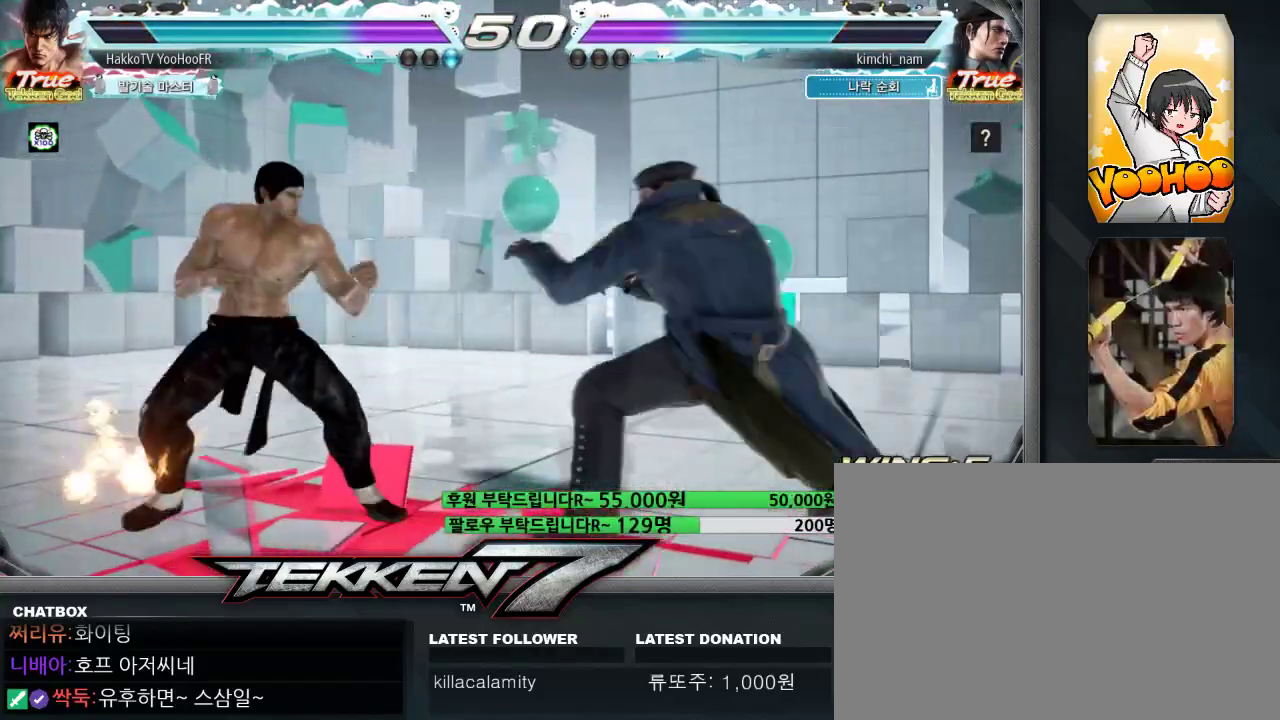
{"dt_ms": 500, "buttons": [], "left_stick": "center"}
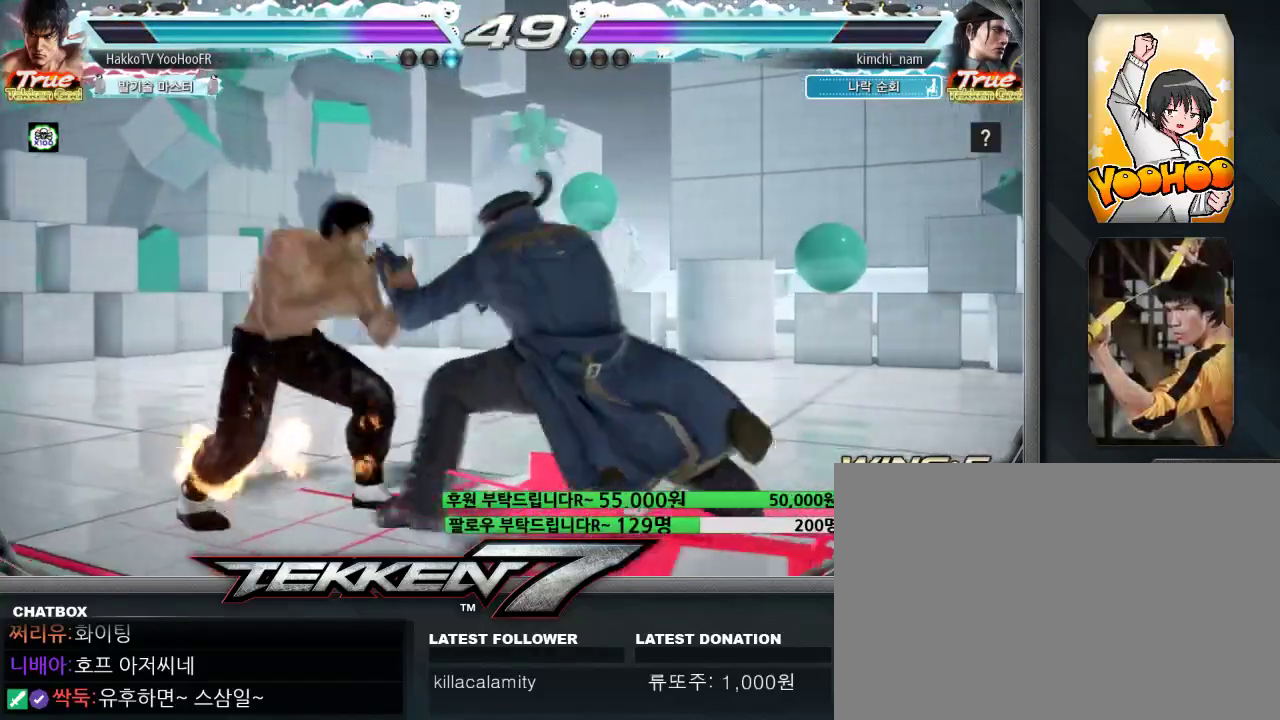
{"dt_ms": 500, "buttons": ["TRIANGLE"], "left_stick": "down-right", "events": [[83, "left_stick", "up"], [333, "left_stick", "down-right"], [350, "TRIANGLE", "down"], [433, "TRIANGLE", "up"], [500, "TRIANGLE", "down"]]}
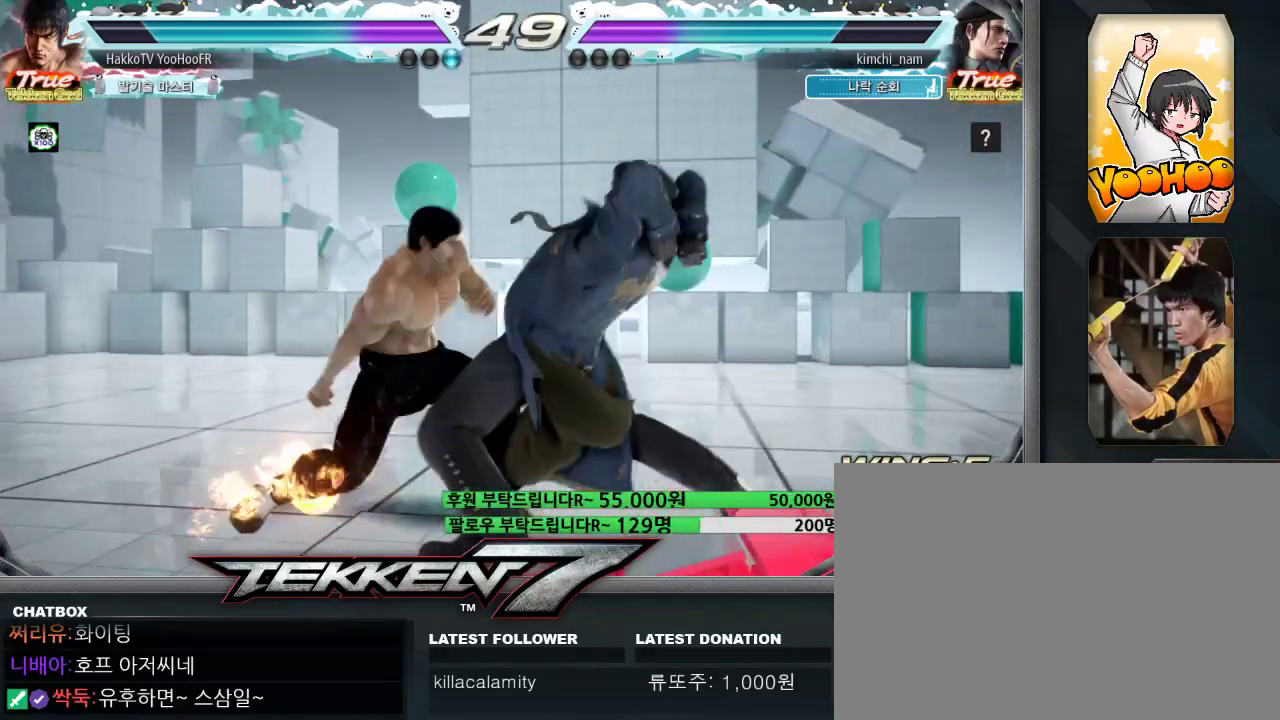
{"dt_ms": 500, "buttons": ["CIRCLE"], "left_stick": "center", "events": [[167, "TRIANGLE", "up"], [167, "left_stick", "center"], [450, "CIRCLE", "down"]]}
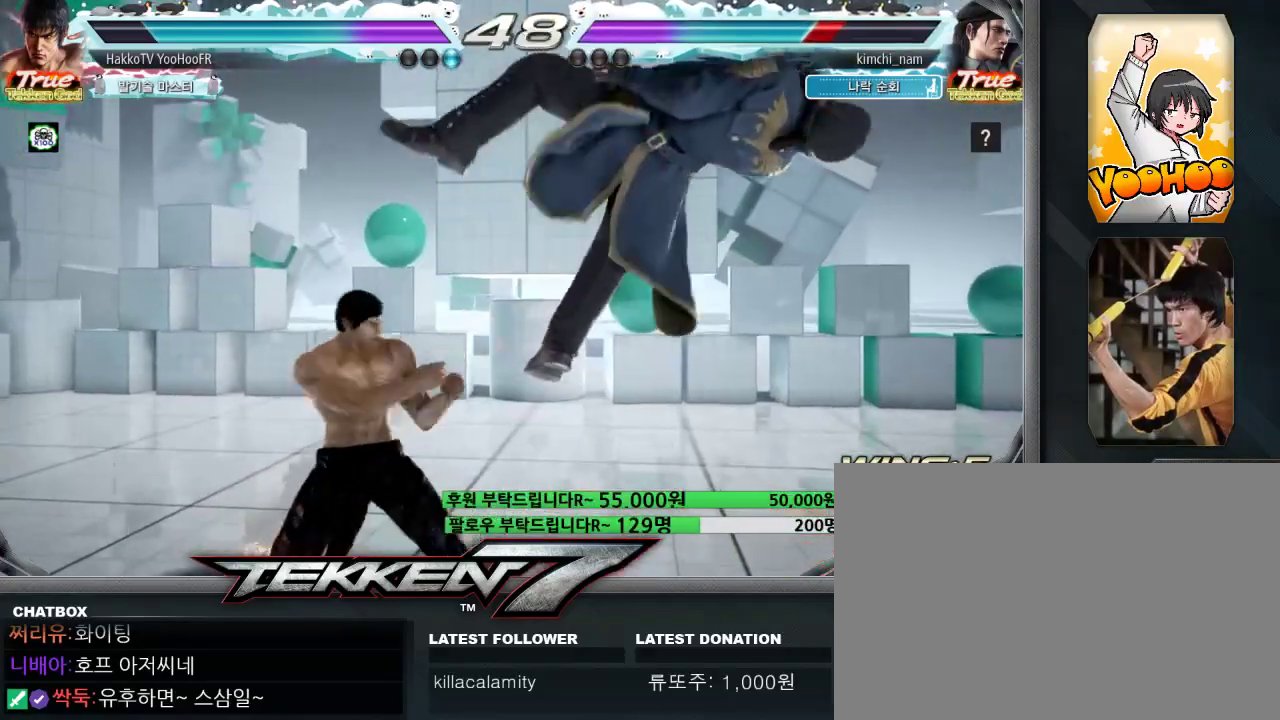
{"dt_ms": 500, "buttons": ["CROSS"], "left_stick": "center"}
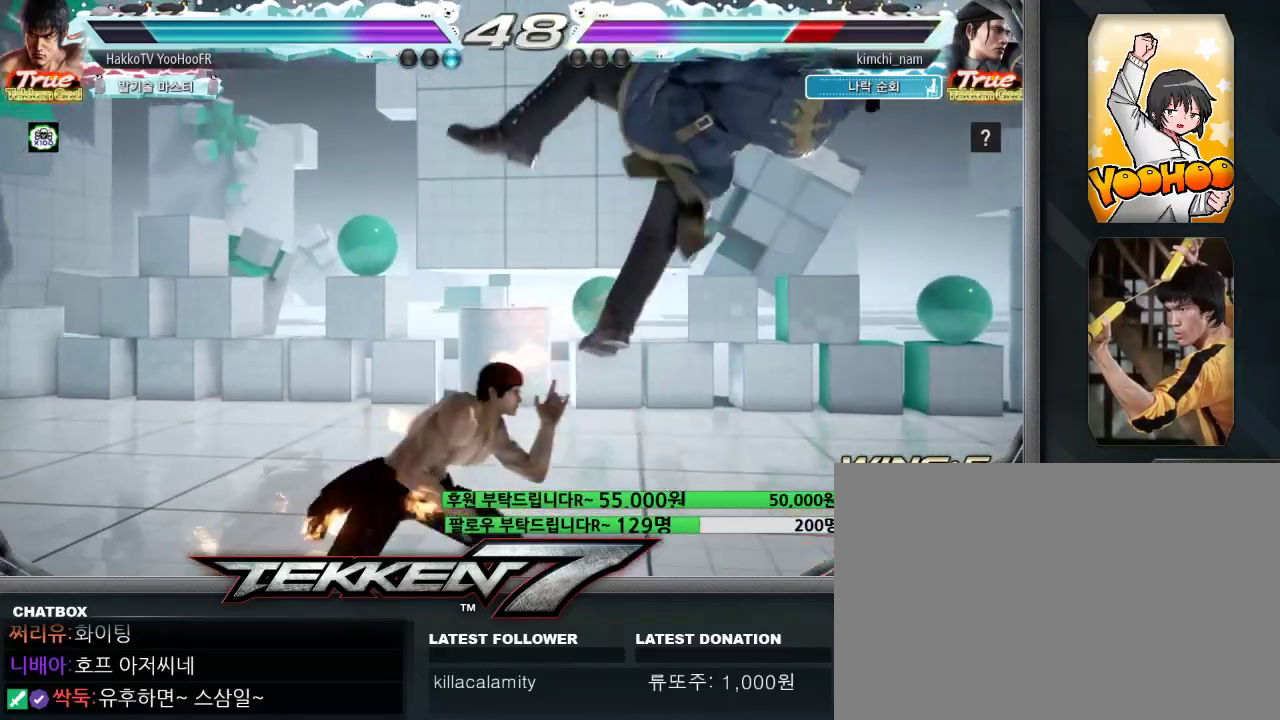
{"dt_ms": 500, "buttons": [], "left_stick": "center", "events": [[83, "CROSS", "up"], [417, "left_stick", "right"], [467, "left_stick", "center"]]}
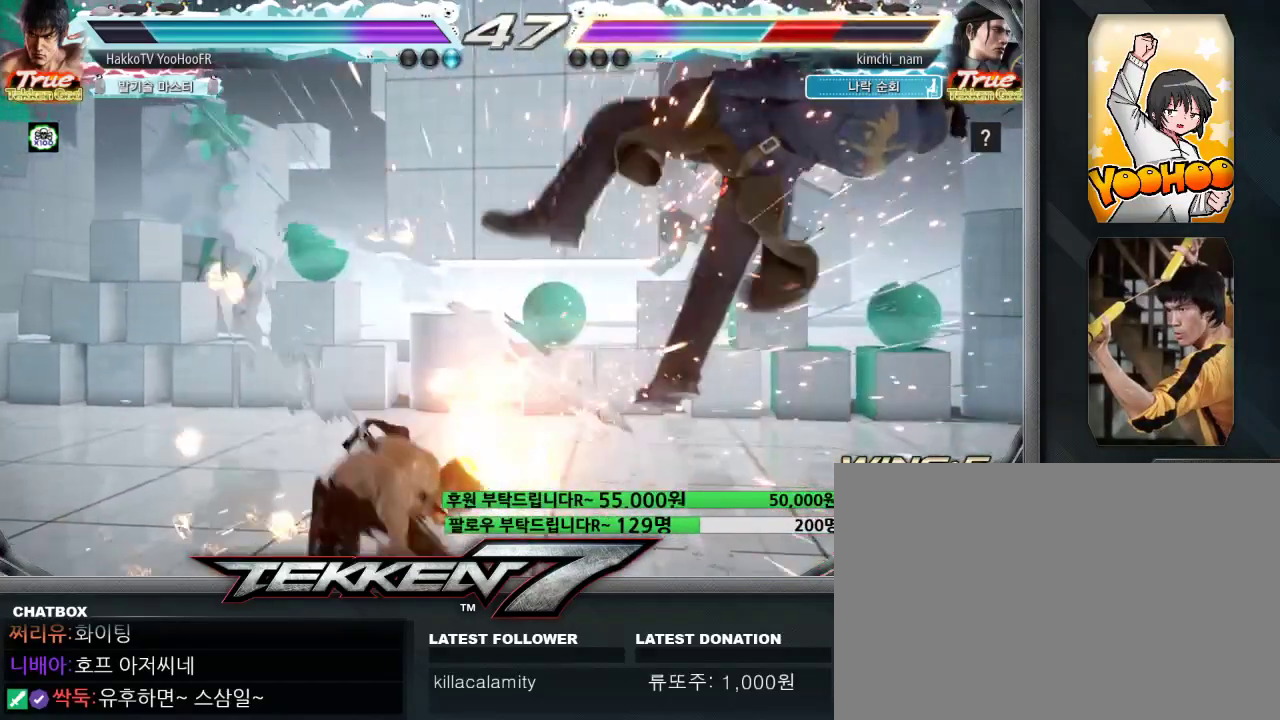
{"dt_ms": 500, "buttons": [], "left_stick": "center", "events": [[50, "left_stick", "right"], [133, "left_stick", "left"], [150, "TRIANGLE", "down"], [283, "left_stick", "center"], [333, "TRIANGLE", "up"]]}
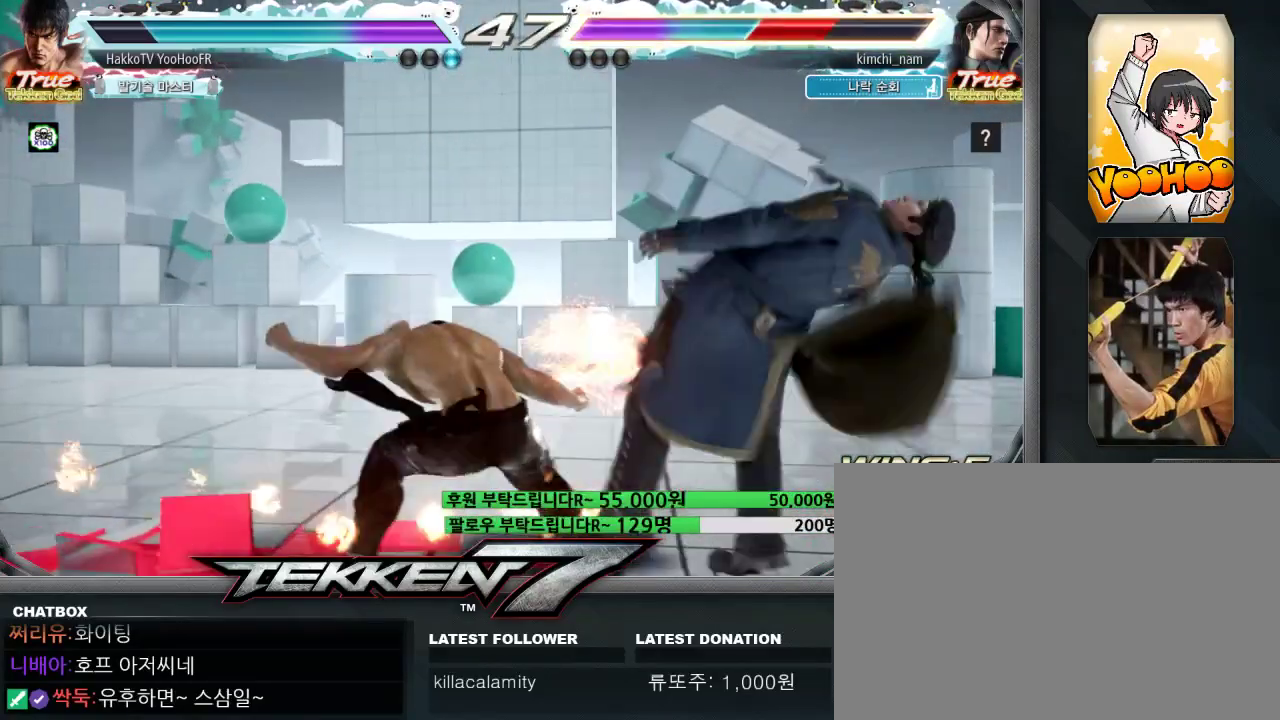
{"dt_ms": 500, "buttons": ["SQUARE"], "left_stick": "left", "events": [[200, "left_stick", "left"], [250, "TRIANGLE", "down"], [383, "TRIANGLE", "up"], [500, "SQUARE", "down"]]}
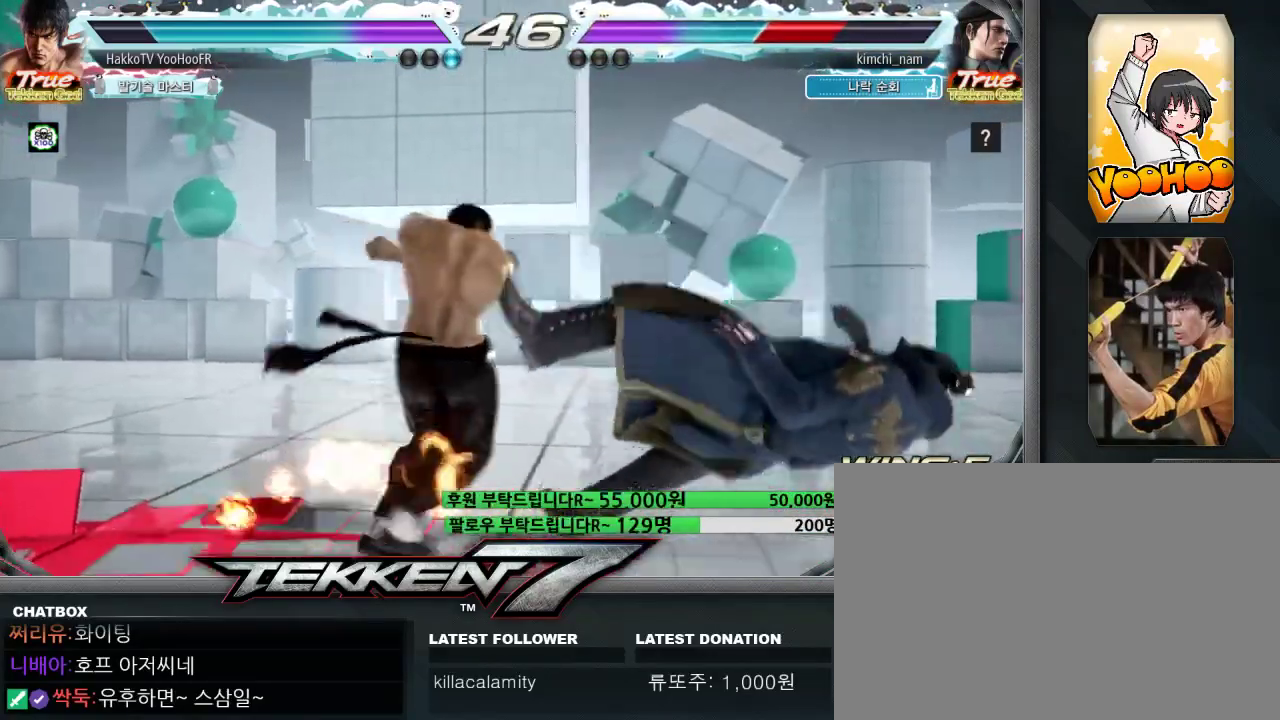
{"dt_ms": 500, "buttons": [], "left_stick": "left", "events": [[67, "SQUARE", "up"], [183, "SQUARE", "down"], [250, "SQUARE", "up"], [350, "SQUARE", "down"], [400, "SQUARE", "up"]]}
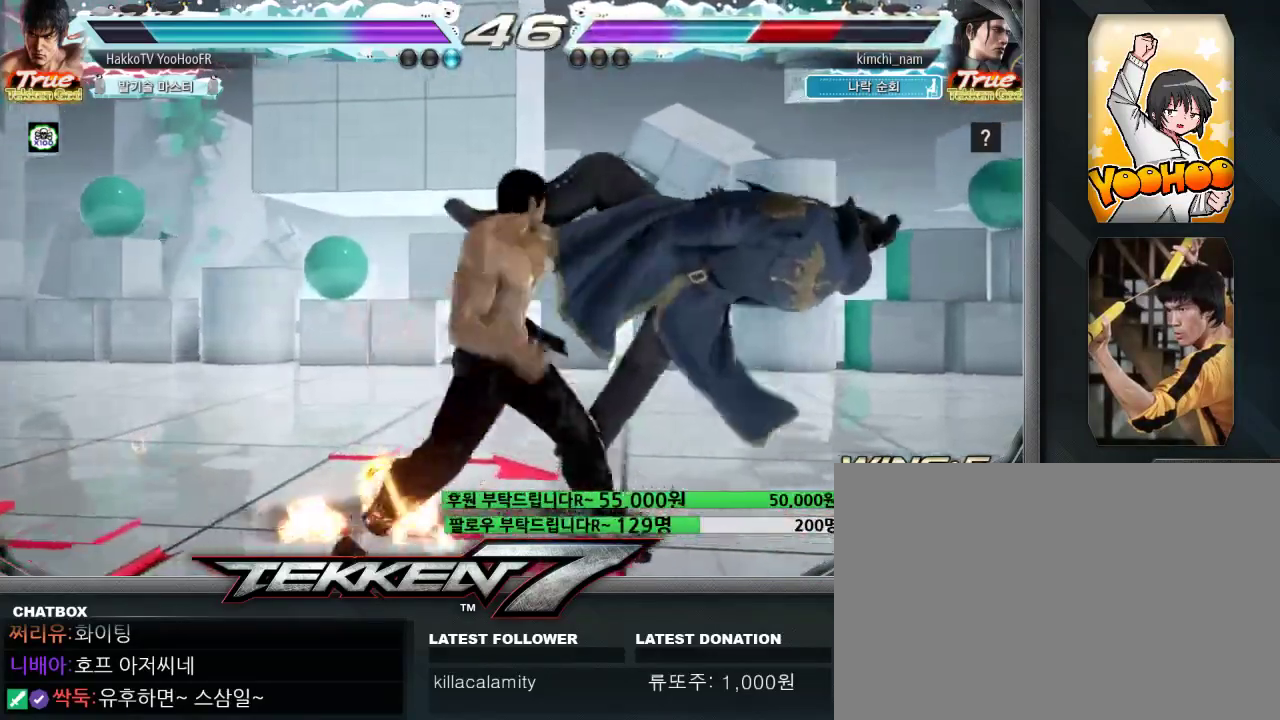
{"dt_ms": 500, "buttons": [], "left_stick": "right", "events": [[17, "SQUARE", "down"], [67, "left_stick", "center"], [83, "SQUARE", "up"], [283, "left_stick", "right"], [350, "left_stick", "center"], [450, "left_stick", "right"]]}
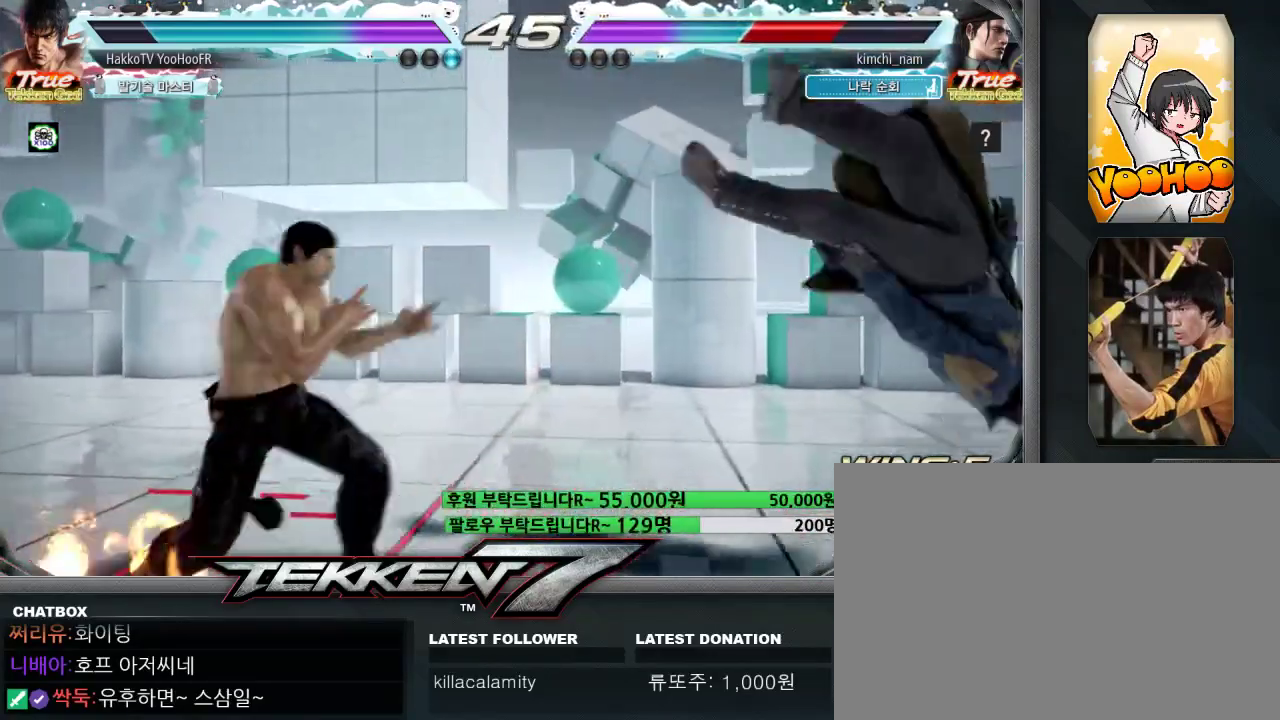
{"dt_ms": 500, "buttons": ["TRIANGLE"], "left_stick": "right", "events": [[233, "left_stick", "center"], [300, "left_stick", "right"], [400, "TRIANGLE", "down"]]}
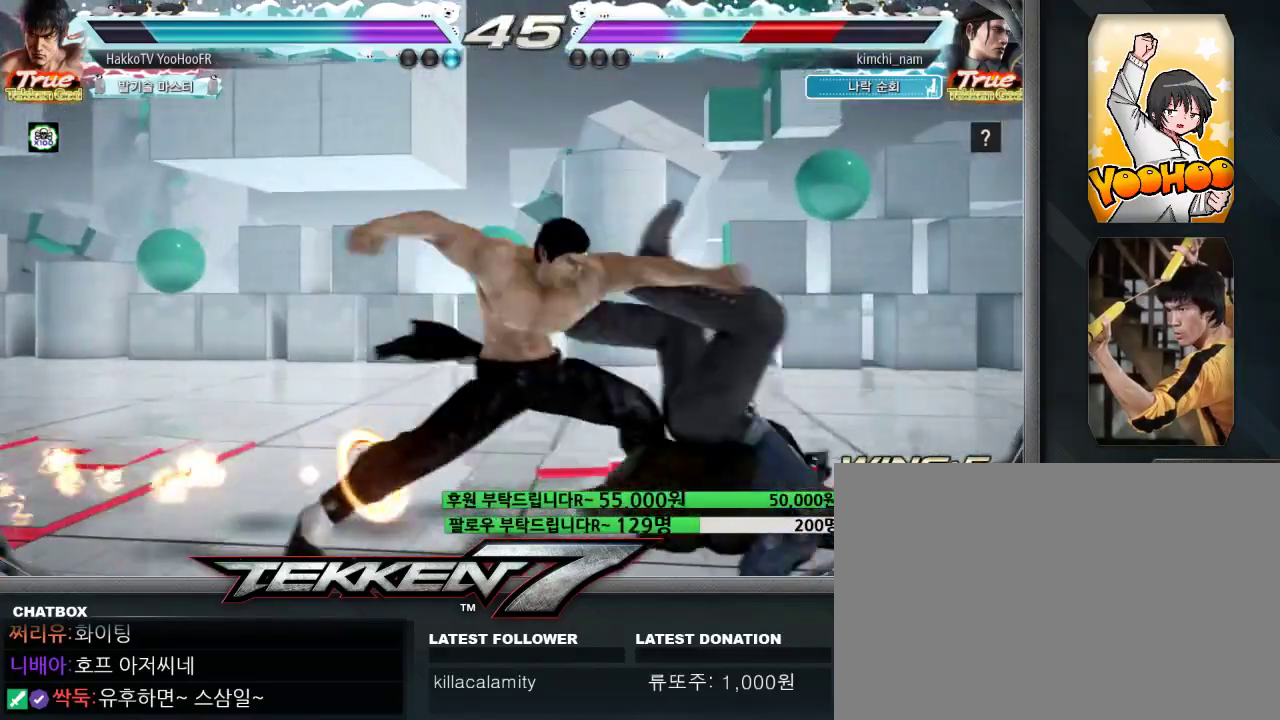
{"dt_ms": 500, "buttons": [], "left_stick": "right", "events": [[17, "TRIANGLE", "up"], [33, "SQUARE", "down"], [150, "SQUARE", "up"], [350, "CROSS", "down"], [383, "CROSS", "up"], [417, "CROSS", "down"], [500, "CROSS", "up"]]}
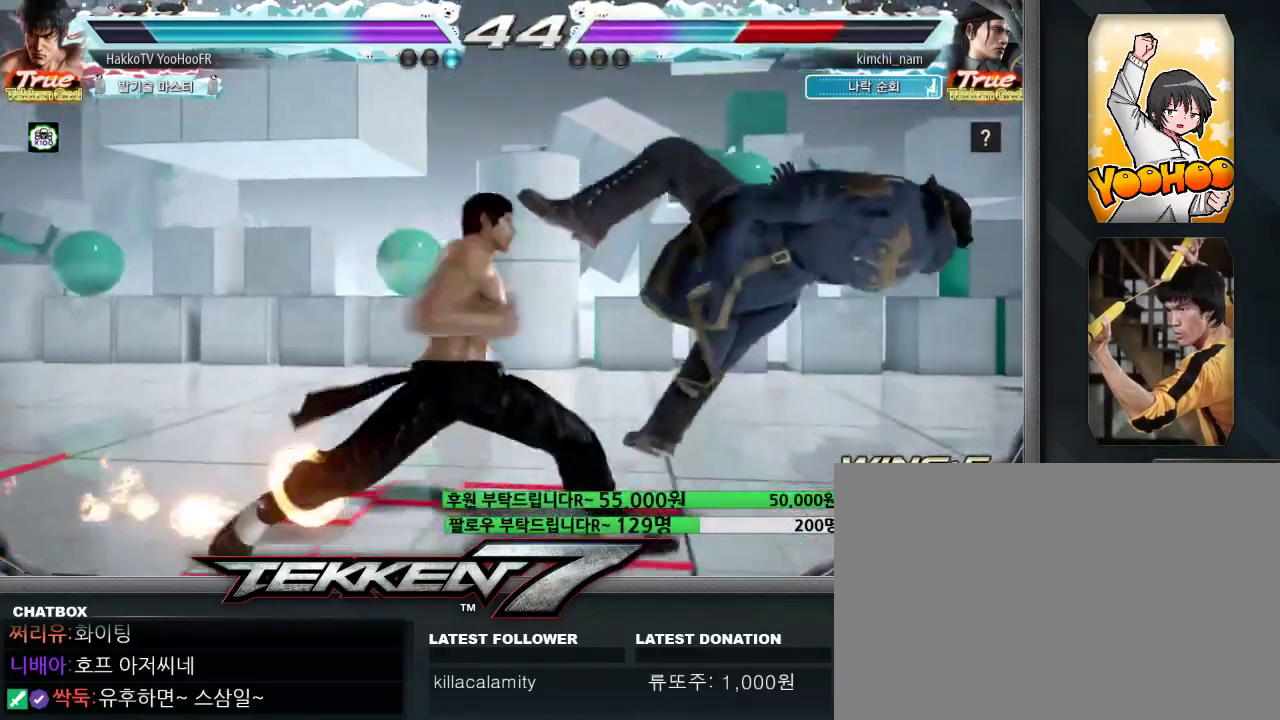
{"dt_ms": 500, "buttons": [], "left_stick": "right", "events": [[67, "CROSS", "down"], [117, "CROSS", "up"], [133, "CROSS", "down"], [183, "CROSS", "up"], [250, "CROSS", "down"], [317, "CROSS", "up"], [433, "CROSS", "down"], [500, "CROSS", "up"]]}